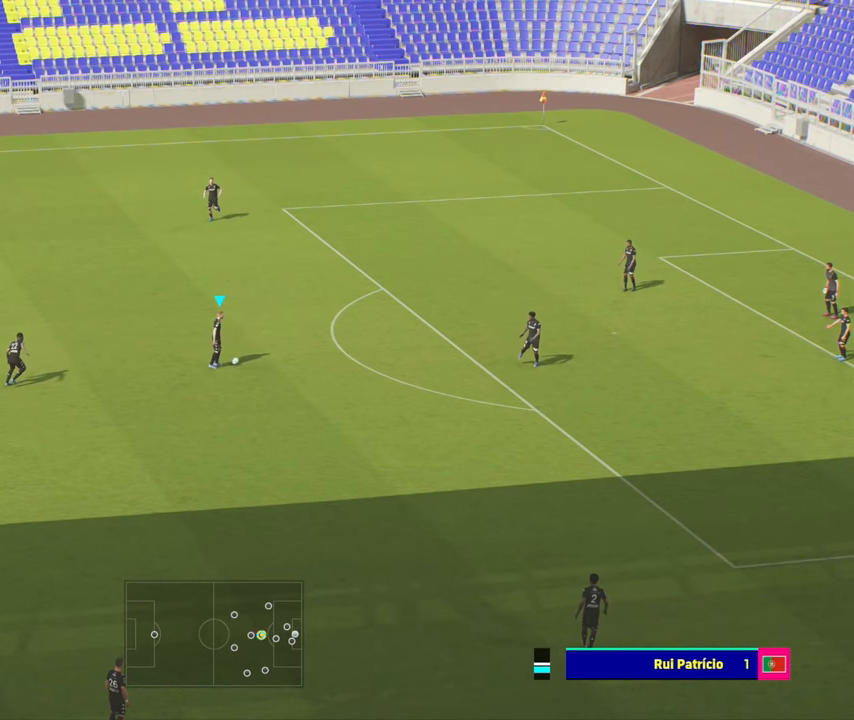
Gameplay with a controller (PlayStation layout); each line is a JSON object with the inputs held at the frame after it. "events" lists button and stick changes between this image and that frame as [ms after this image, input, new state], when the widget could be followed in between. Not read: right_stick.
{"buttons": [], "left_stick": "center", "events": []}
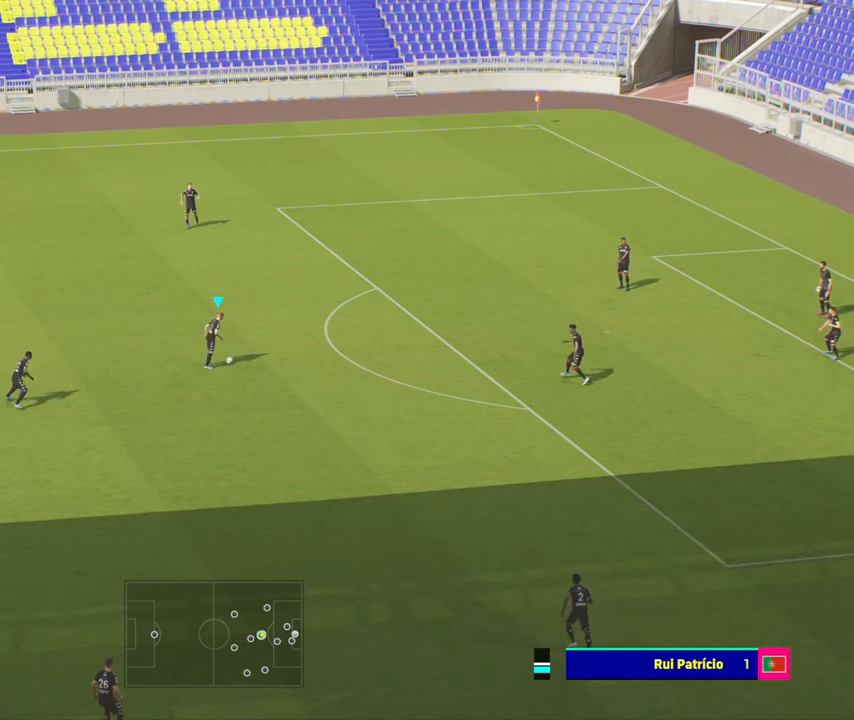
{"buttons": [], "left_stick": "center", "events": []}
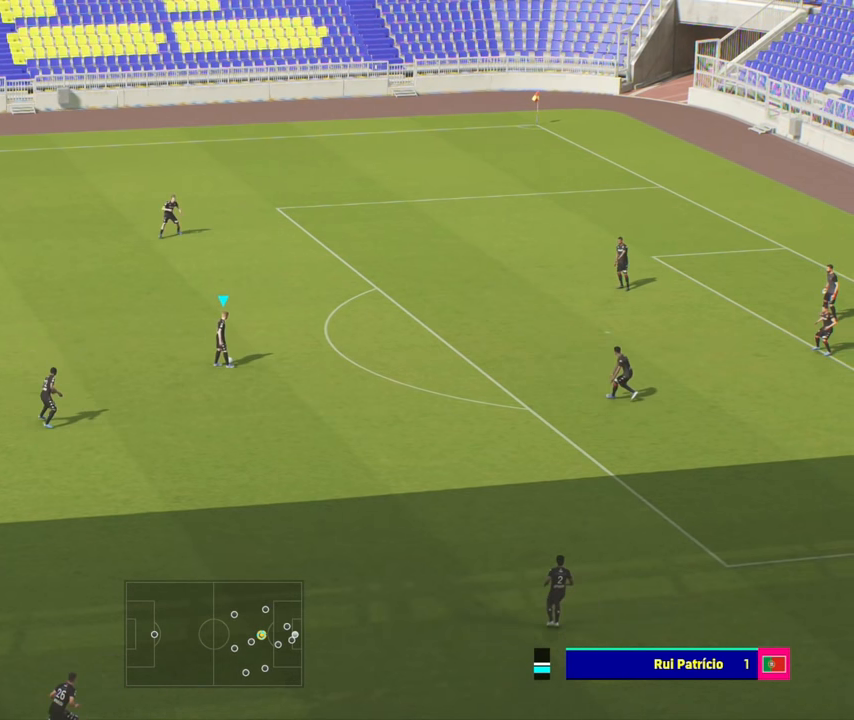
{"buttons": ["CROSS", "R2"], "left_stick": "up", "events": [[367, "left_stick", "up"], [450, "CROSS", "down"], [450, "R2", "down"]]}
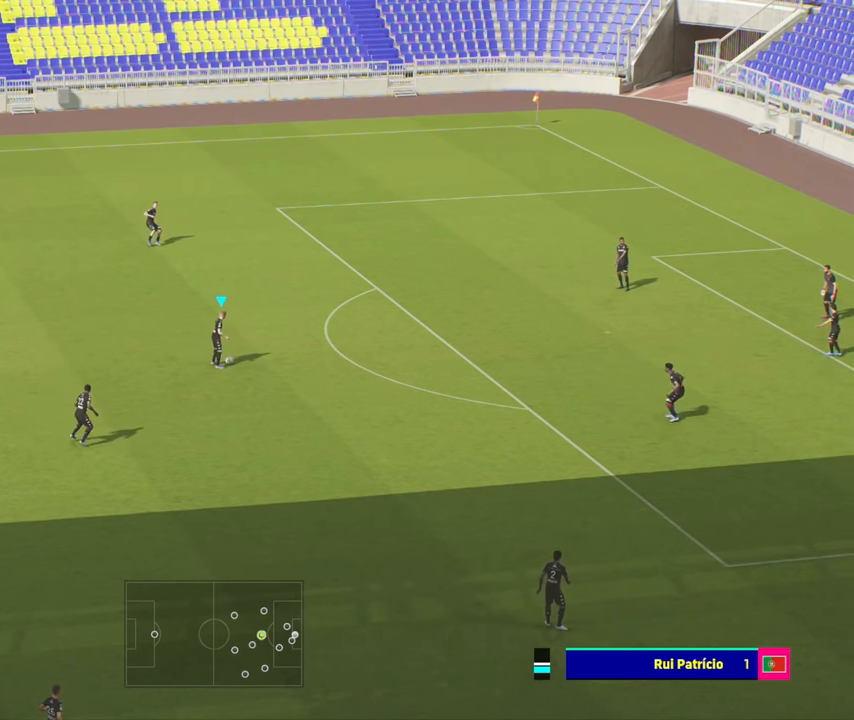
{"buttons": [], "left_stick": "center", "events": [[84, "CROSS", "up"], [100, "R2", "up"], [250, "left_stick", "center"]]}
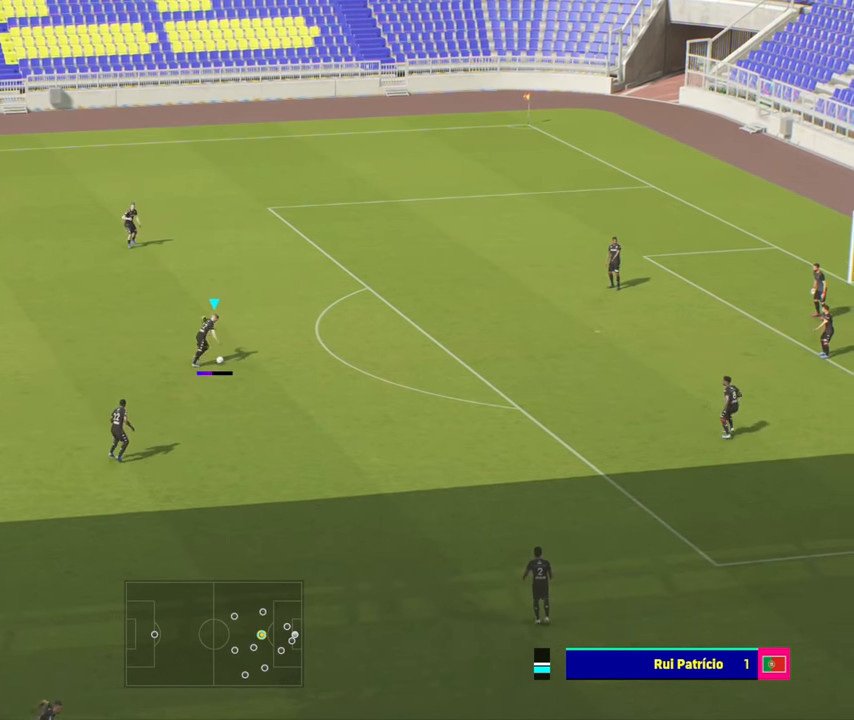
{"buttons": [], "left_stick": "center", "events": []}
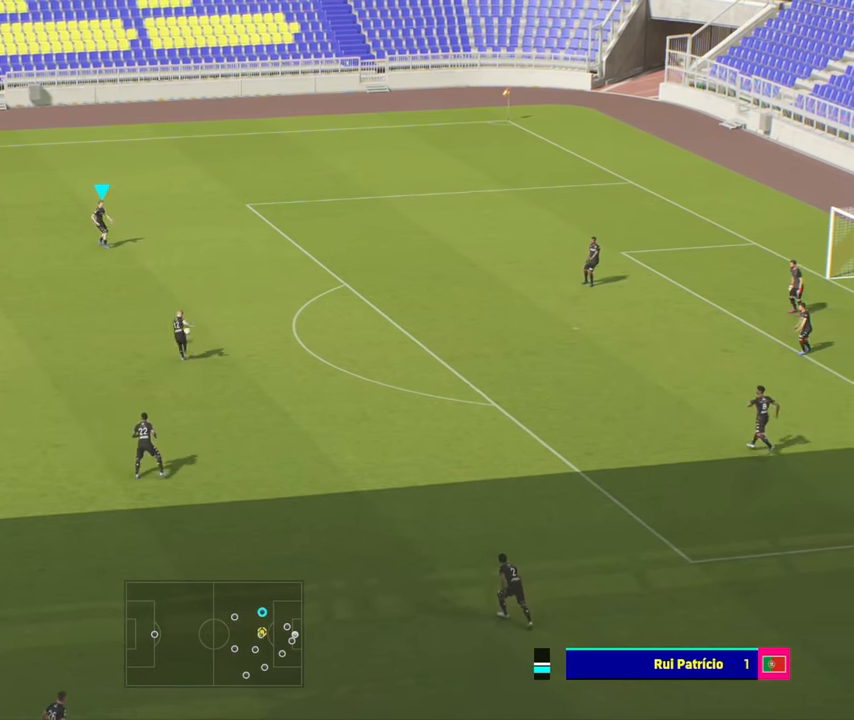
{"buttons": [], "left_stick": "center", "events": []}
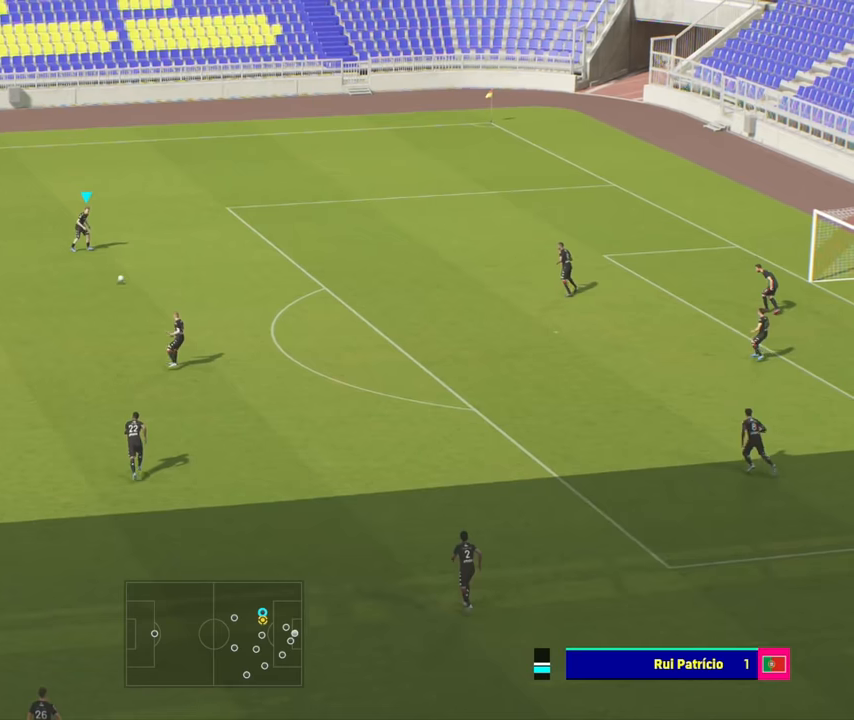
{"buttons": [], "left_stick": "center", "events": []}
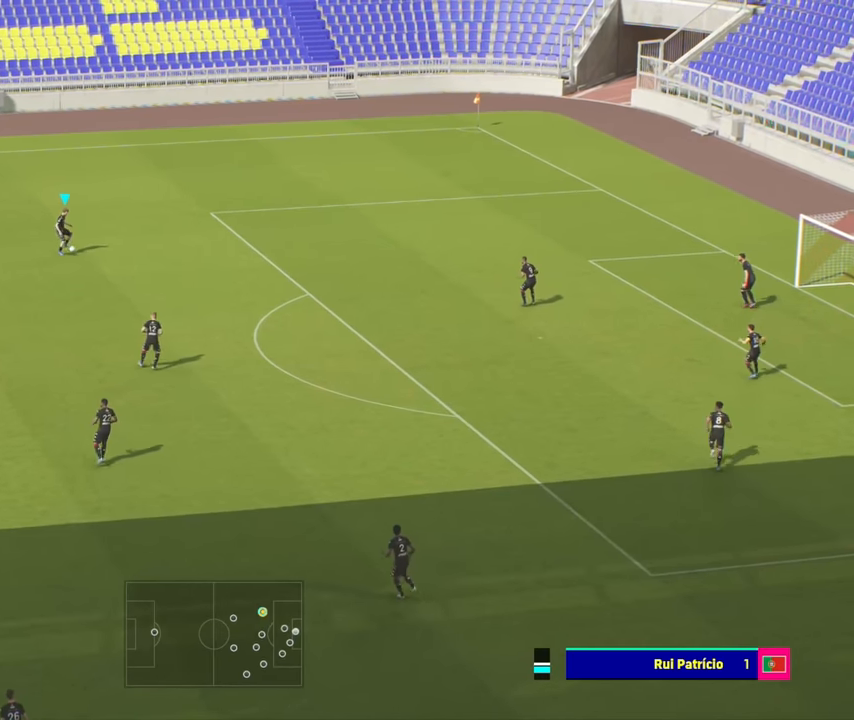
{"buttons": [], "left_stick": "down", "events": [[450, "left_stick", "down"]]}
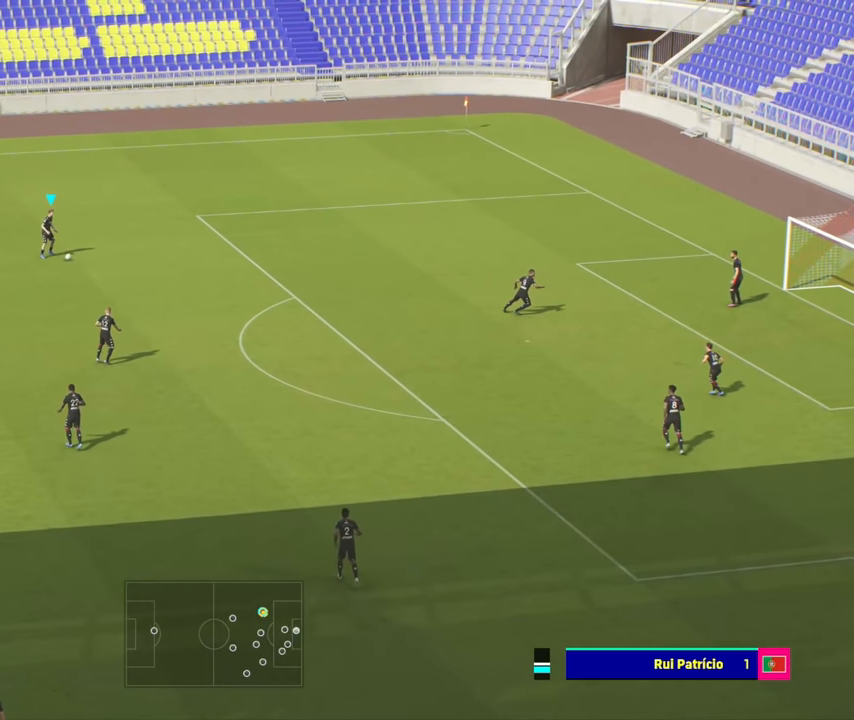
{"buttons": ["CROSS", "R2"], "left_stick": "down", "events": [[450, "CROSS", "down"], [450, "R2", "down"]]}
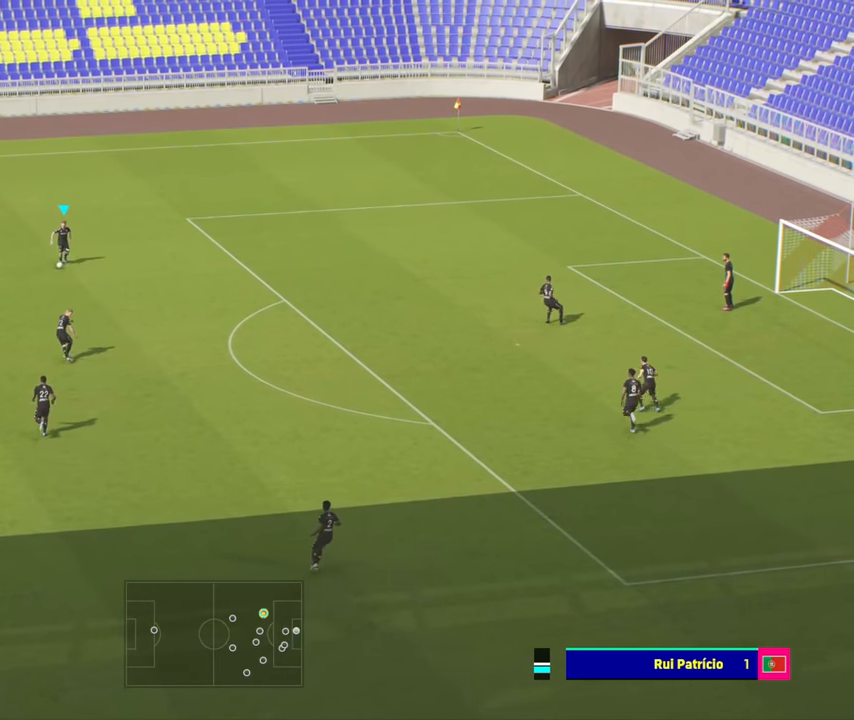
{"buttons": [], "left_stick": "down", "events": [[167, "CROSS", "up"], [167, "R2", "up"]]}
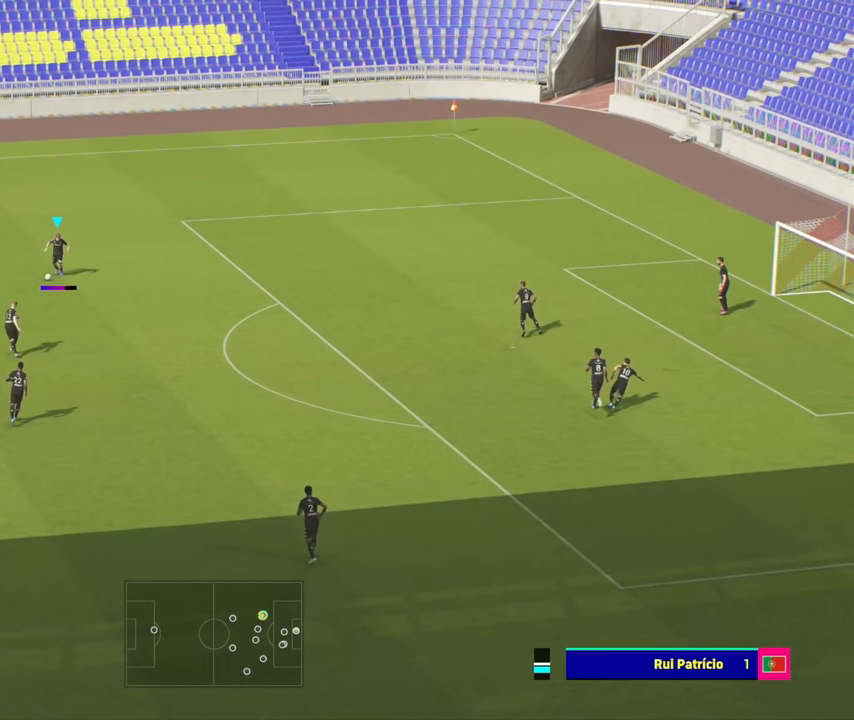
{"buttons": [], "left_stick": "center", "events": [[184, "left_stick", "center"]]}
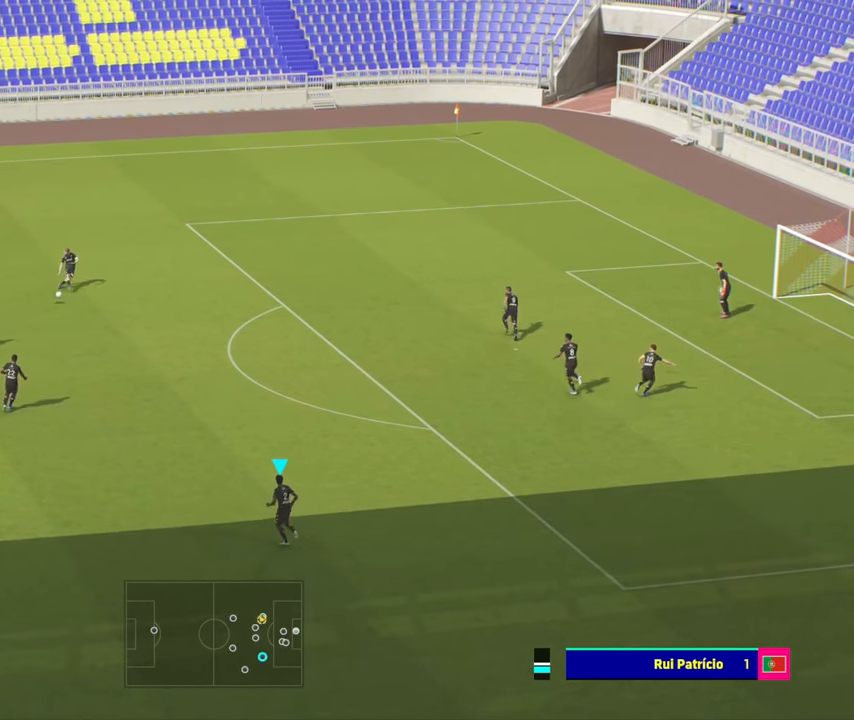
{"buttons": [], "left_stick": "center", "events": []}
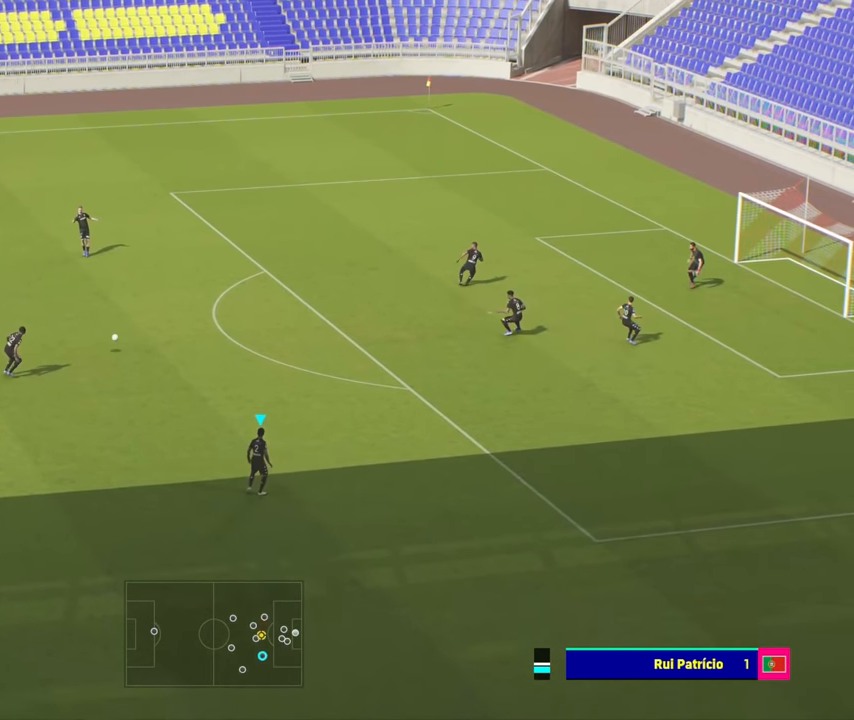
{"buttons": [], "left_stick": "up", "events": [[500, "left_stick", "up"]]}
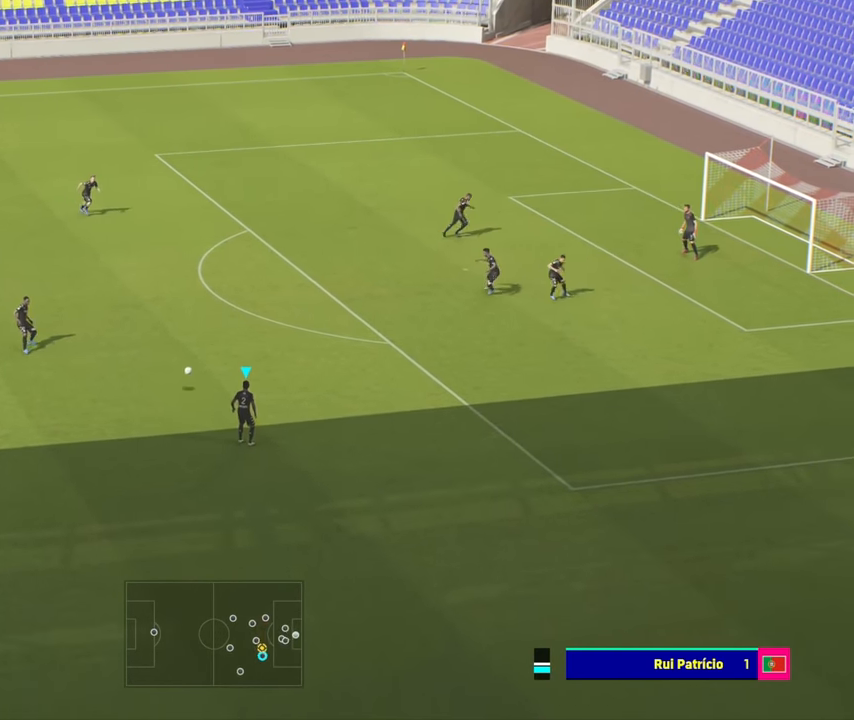
{"buttons": [], "left_stick": "up-left", "events": [[450, "left_stick", "up-left"]]}
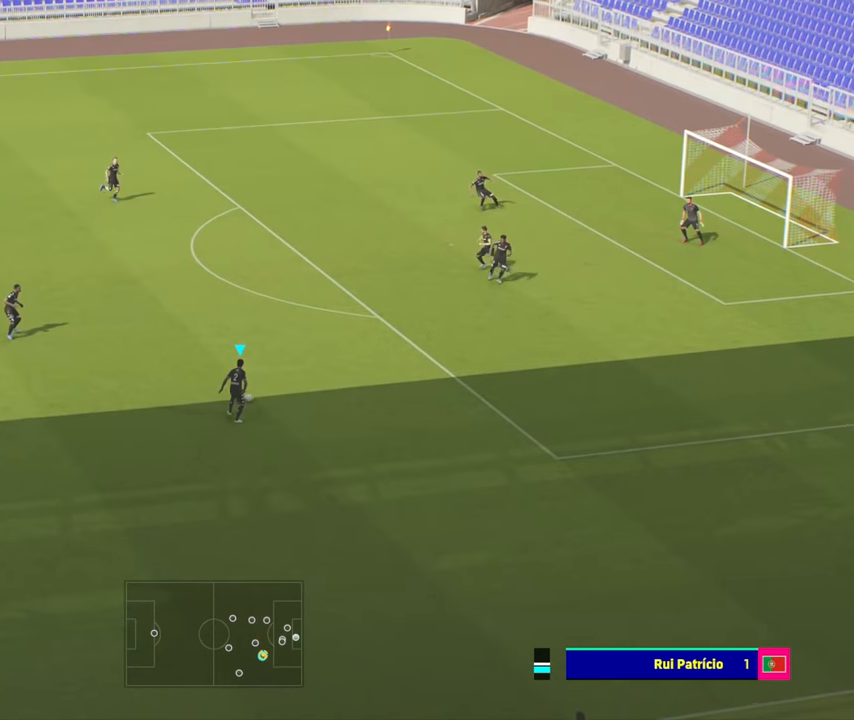
{"buttons": [], "left_stick": "up", "events": [[400, "left_stick", "up"]]}
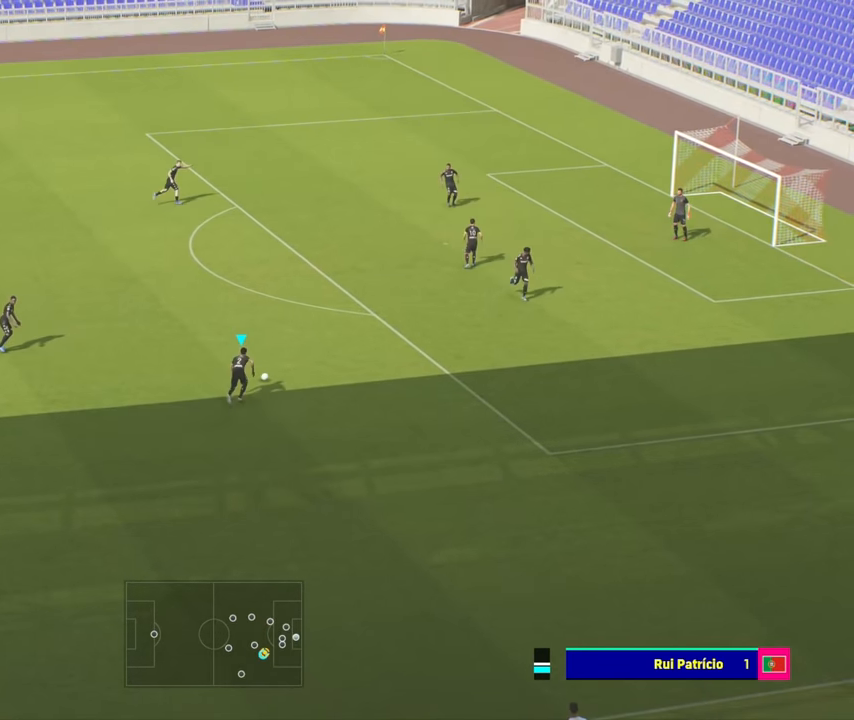
{"buttons": [], "left_stick": "up-left", "events": [[84, "CROSS", "down"], [84, "R2", "down"], [84, "left_stick", "up-left"], [267, "CROSS", "up"], [267, "R2", "up"]]}
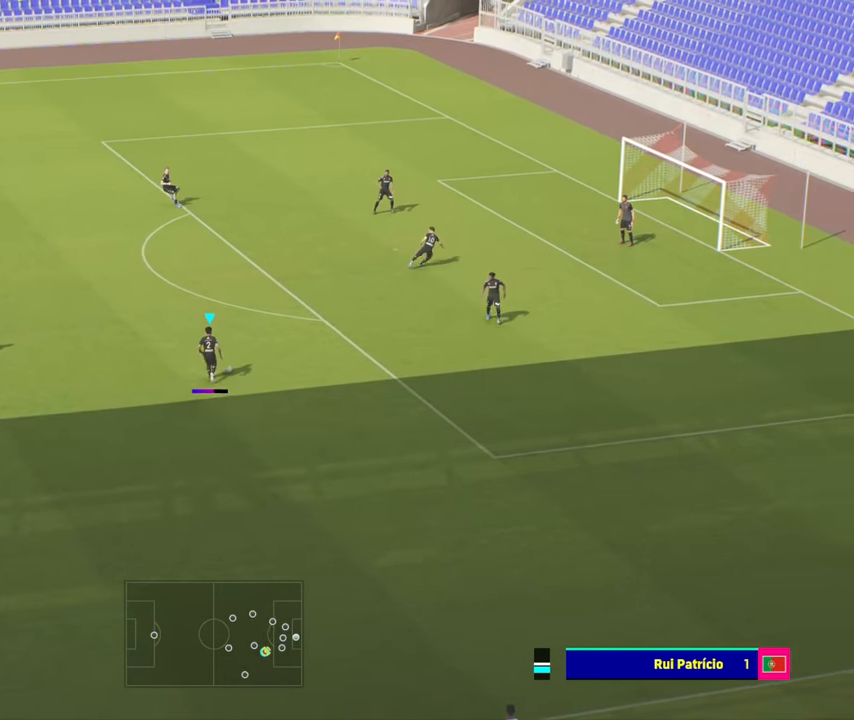
{"buttons": [], "left_stick": "center", "events": [[317, "left_stick", "center"]]}
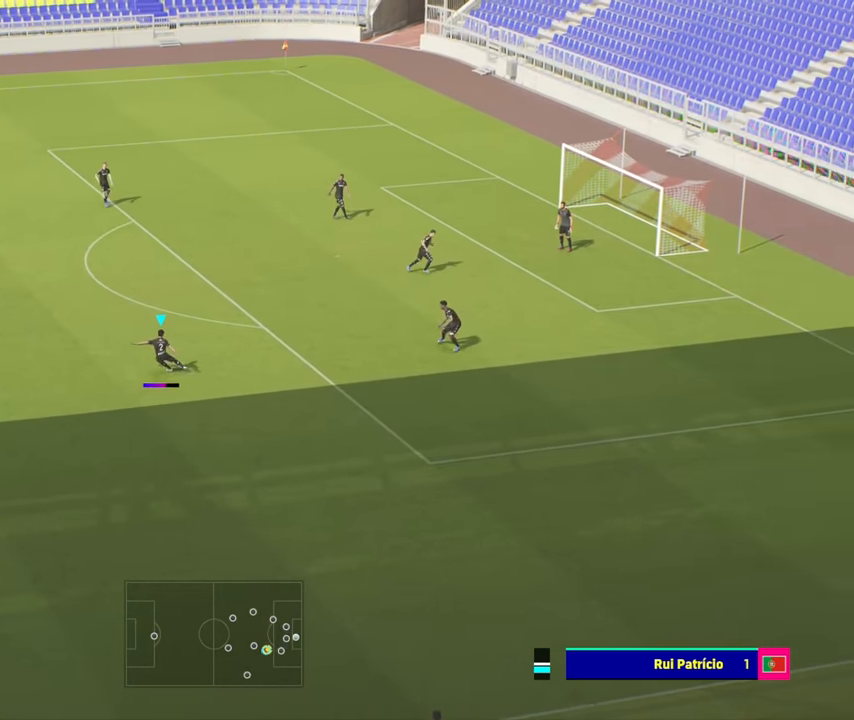
{"buttons": [], "left_stick": "center", "events": []}
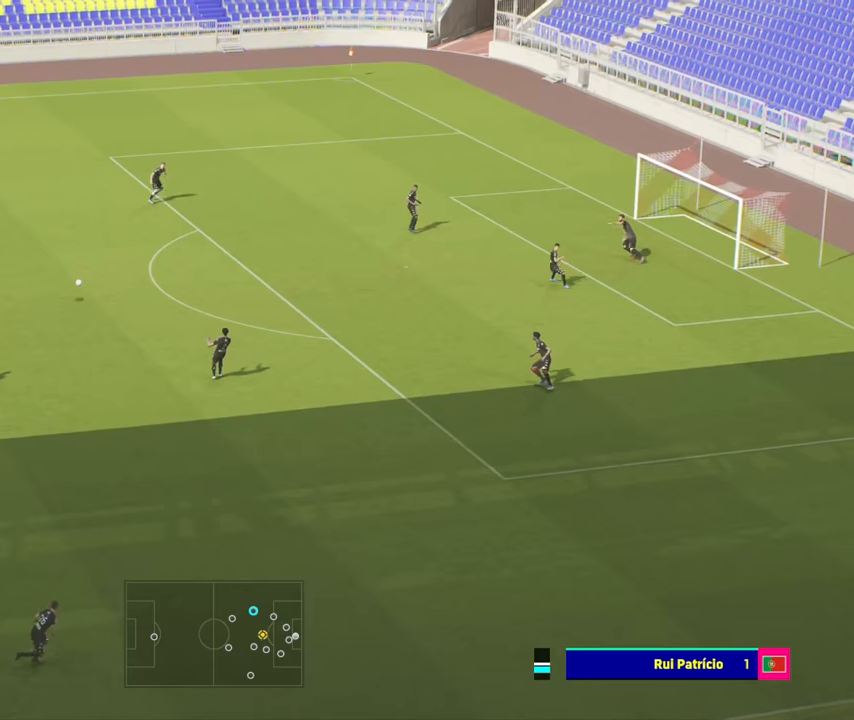
{"buttons": [], "left_stick": "center", "events": []}
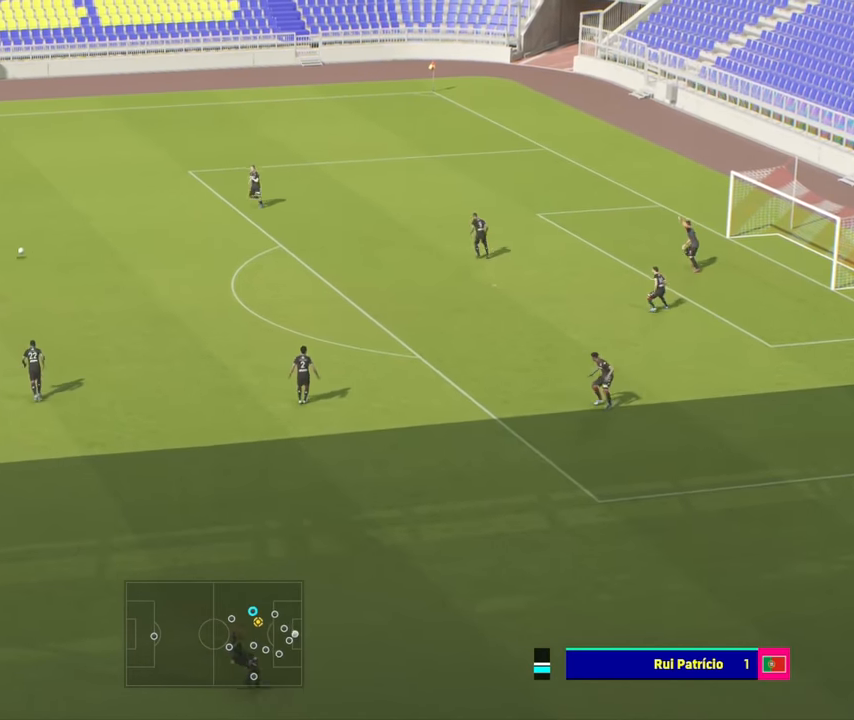
{"buttons": [], "left_stick": "down", "events": [[34, "left_stick", "down"]]}
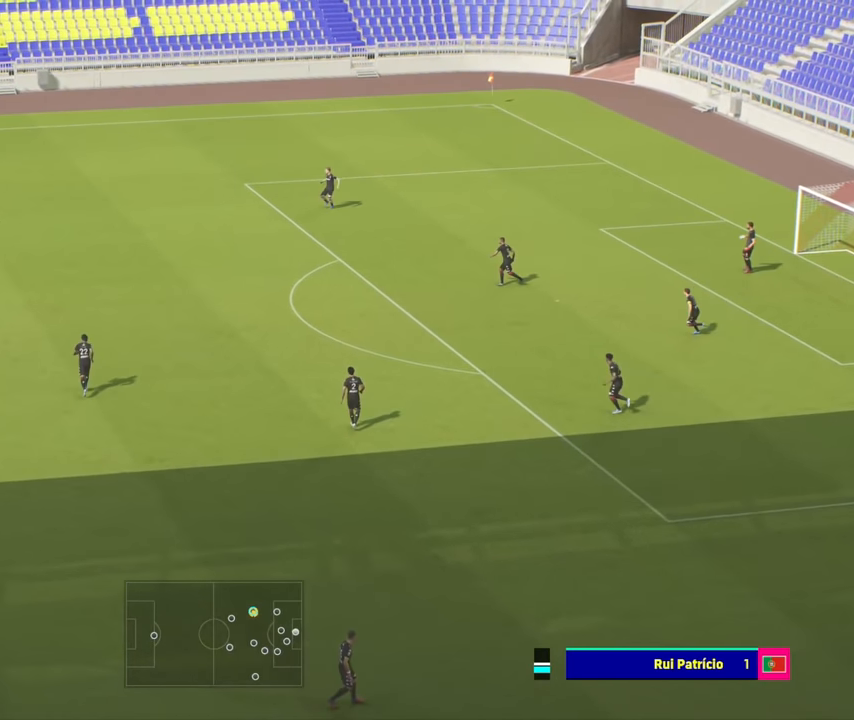
{"buttons": [], "left_stick": "down", "events": [[284, "R2", "down"], [300, "CROSS", "down"], [434, "CROSS", "up"], [450, "R2", "up"]]}
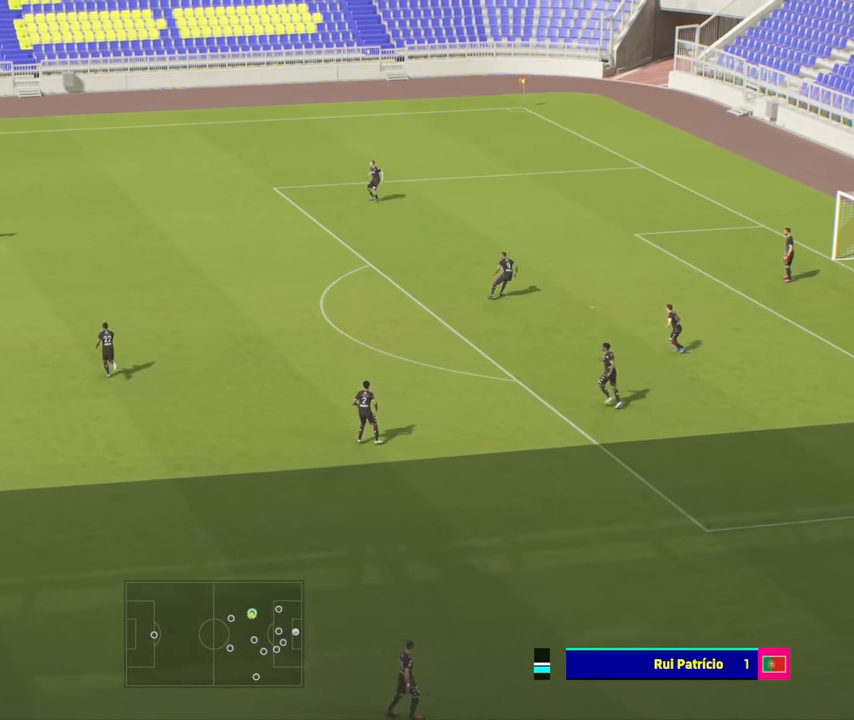
{"buttons": [], "left_stick": "center", "events": [[117, "left_stick", "center"]]}
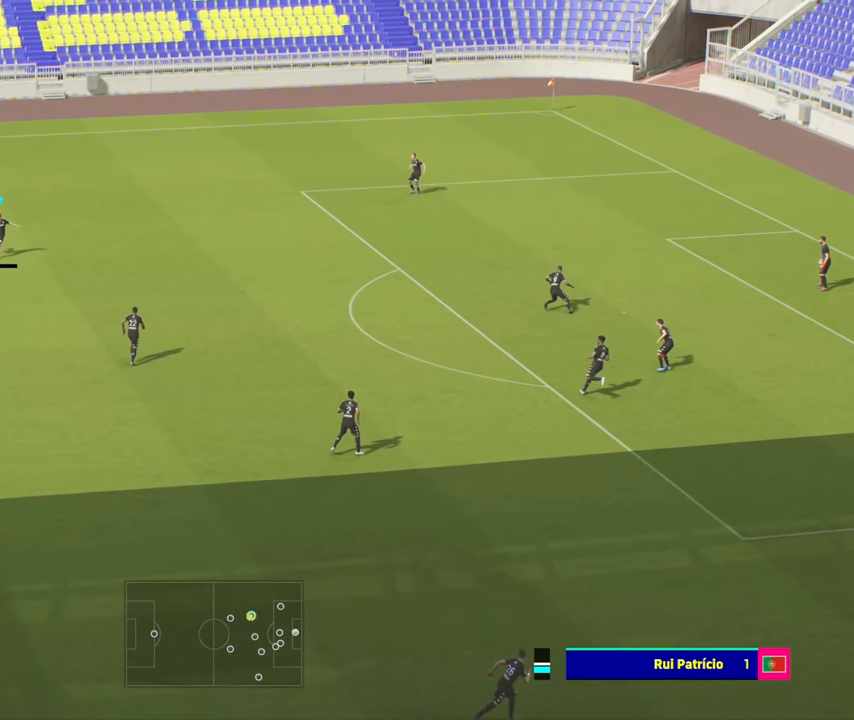
{"buttons": [], "left_stick": "center", "events": []}
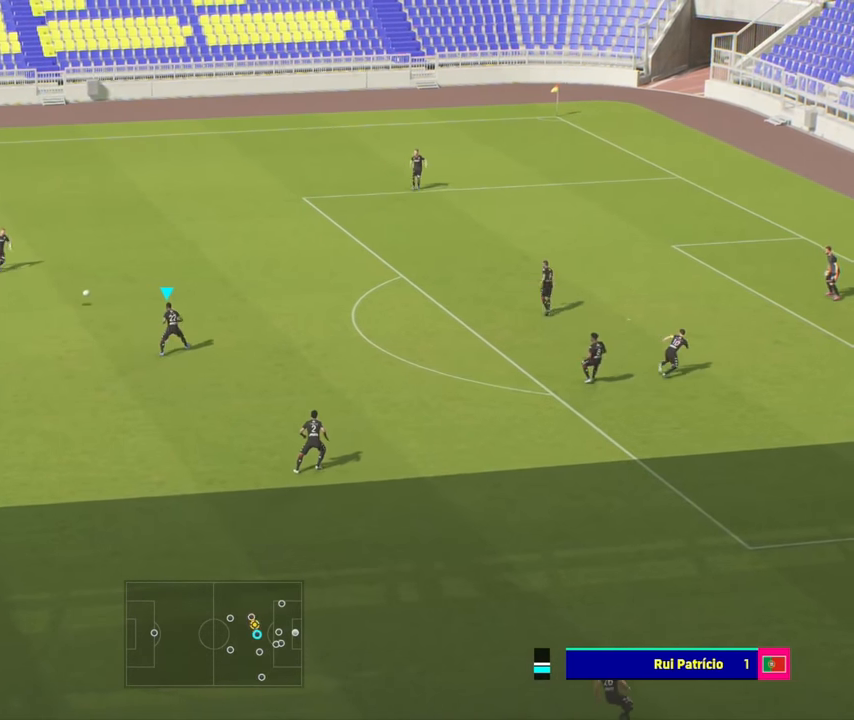
{"buttons": [], "left_stick": "right", "events": [[334, "left_stick", "right"]]}
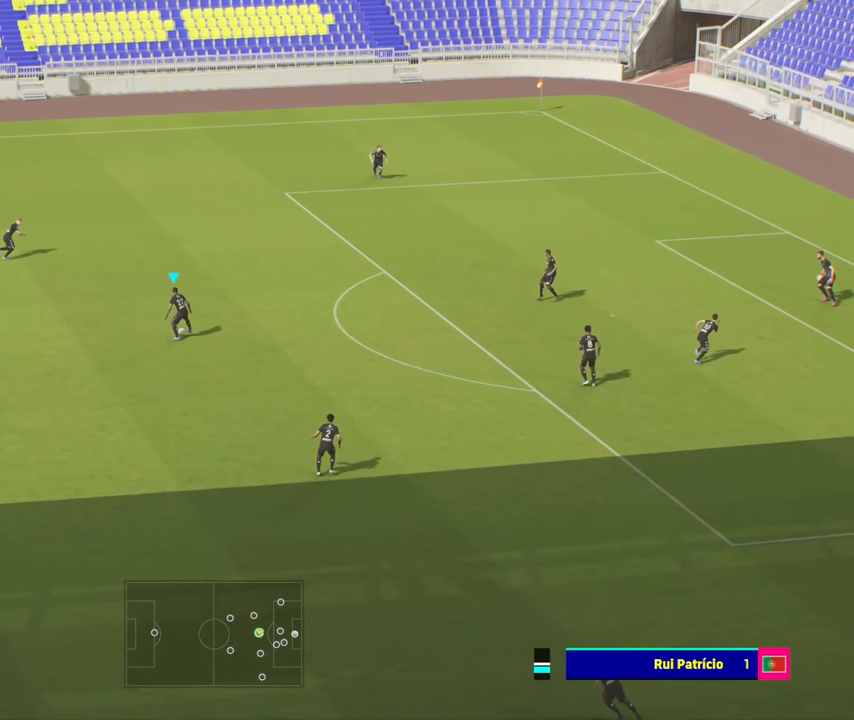
{"buttons": [], "left_stick": "right", "events": []}
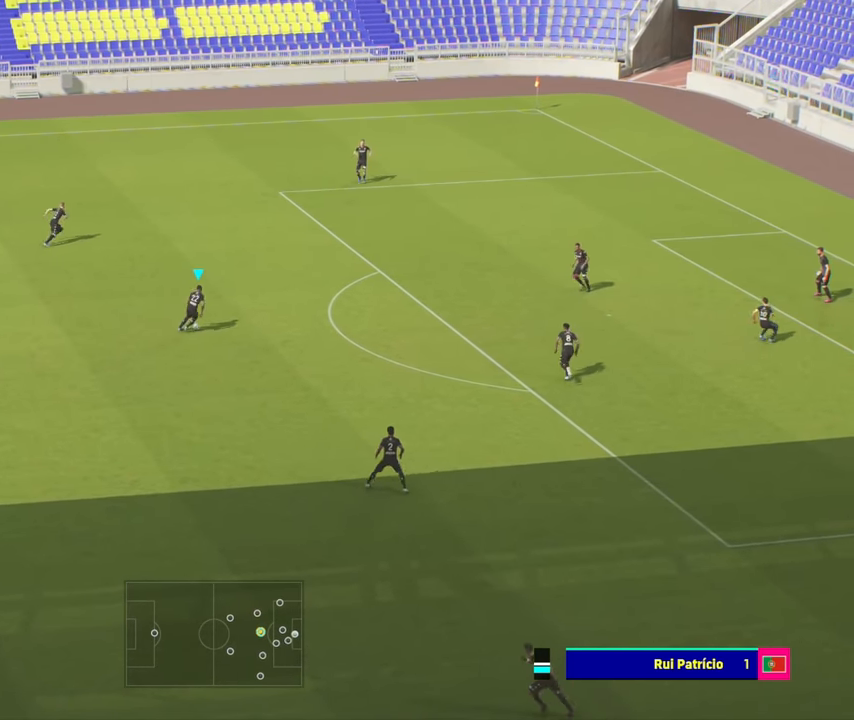
{"buttons": ["R2"], "left_stick": "down-right", "events": [[17, "R2", "down"], [84, "left_stick", "down-right"]]}
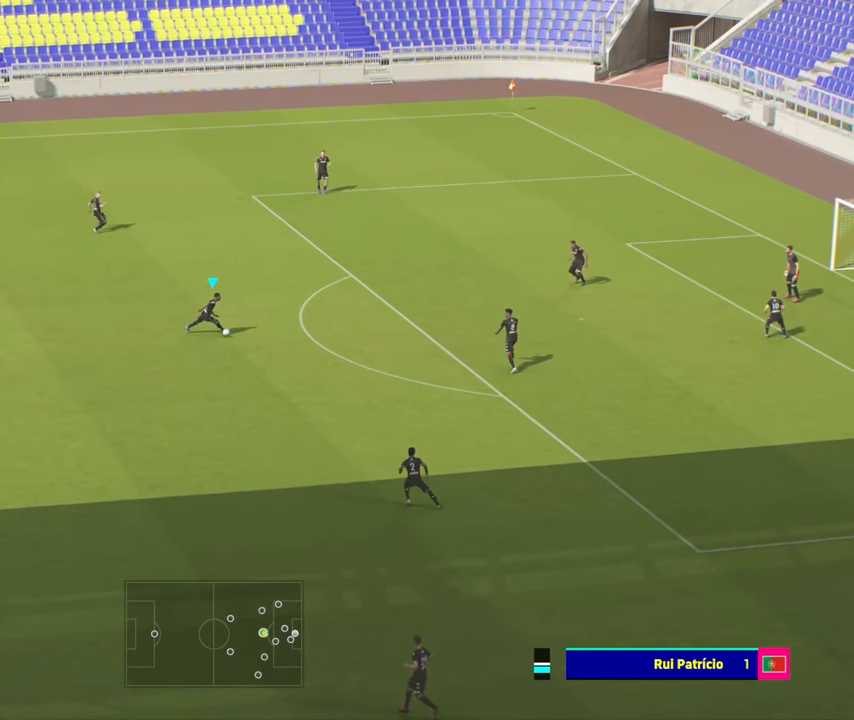
{"buttons": ["R2"], "left_stick": "down-right", "events": []}
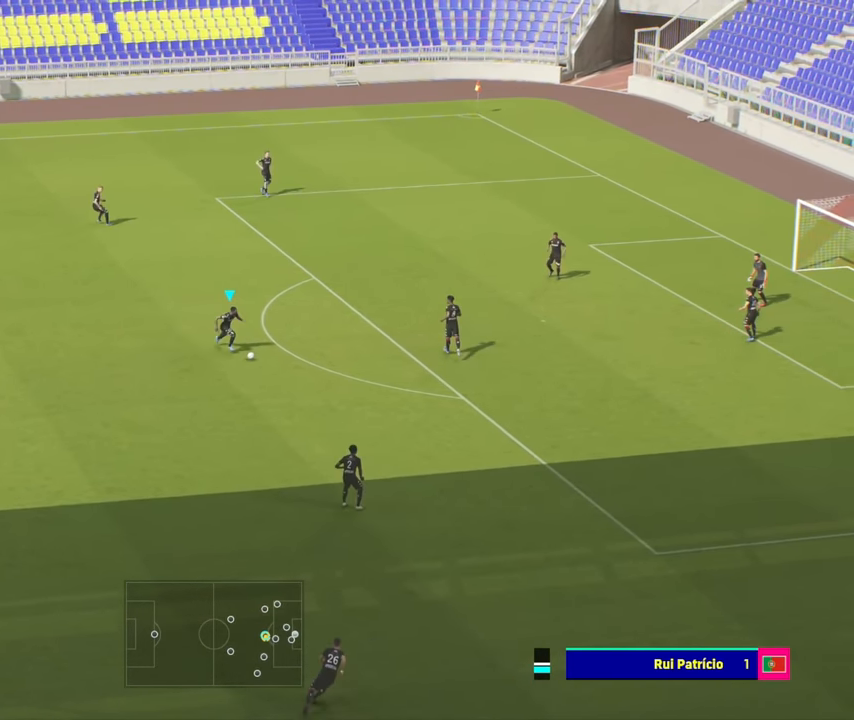
{"buttons": ["R2"], "left_stick": "down-right", "events": []}
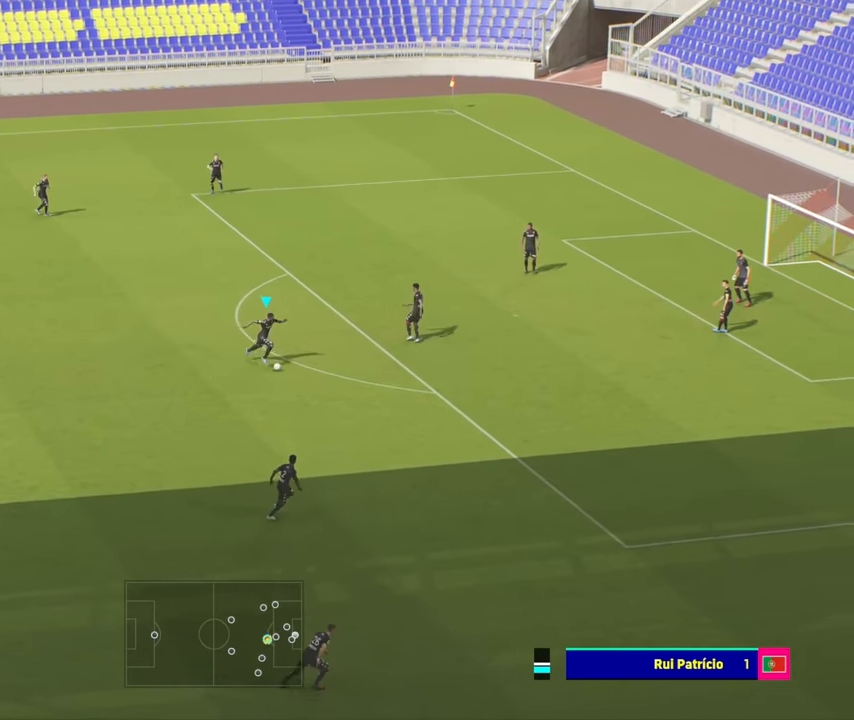
{"buttons": ["CROSS", "R2"], "left_stick": "down", "events": [[384, "left_stick", "down"], [417, "CROSS", "down"]]}
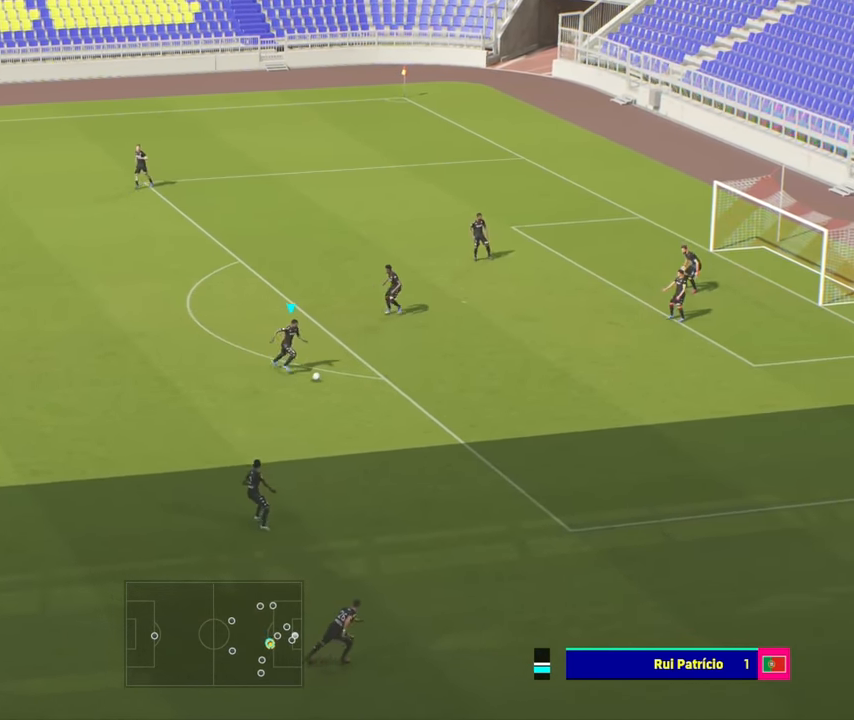
{"buttons": ["R2"], "left_stick": "down", "events": [[34, "CROSS", "up"]]}